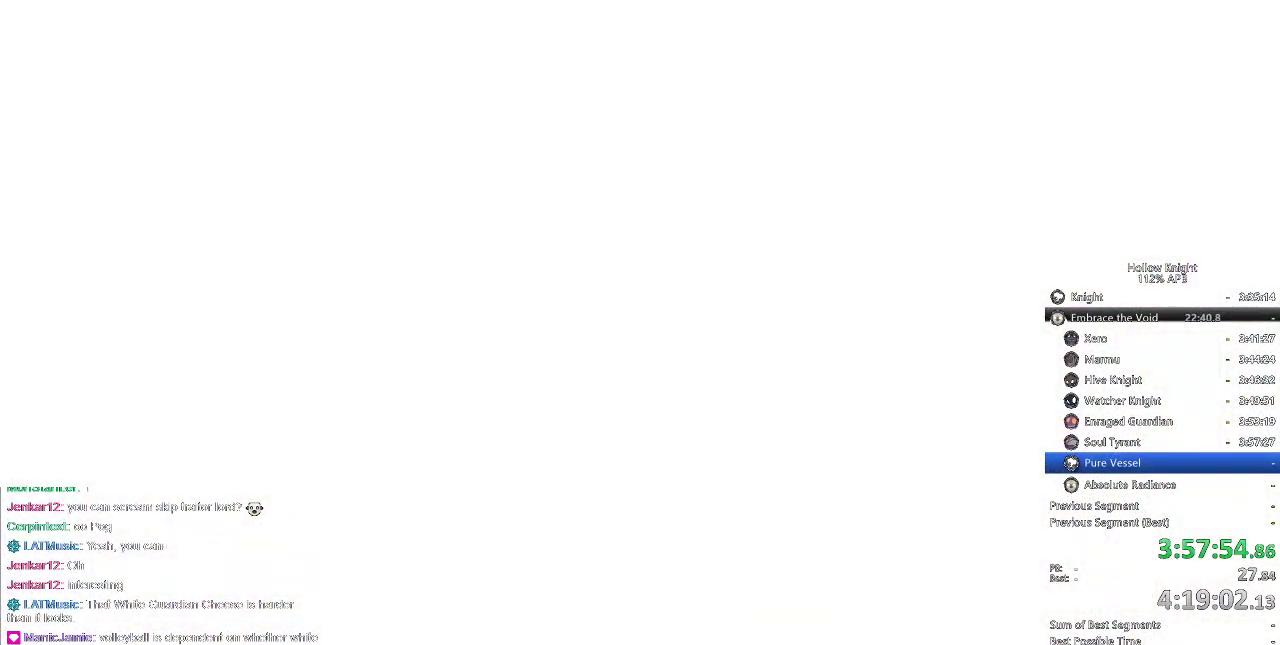
Gameplay with keyboard; each line is a JSON object with the keys held at the frame after it. "events" lists presses ("down") and releases ("up") of "cdash", "dash", "dnail", "down", "heal", "inv", "jump", "left", "nail", "right", "spell" and "up" between this image and that frame as [ms after this image, input, new state], when the widget could be followed in between. No other keys are recorded. Mouse input is not recorded. Key names are as the overlay labels them; some are game actions (e.g. jump) rather than physical keys.
{"keys": [], "events": []}
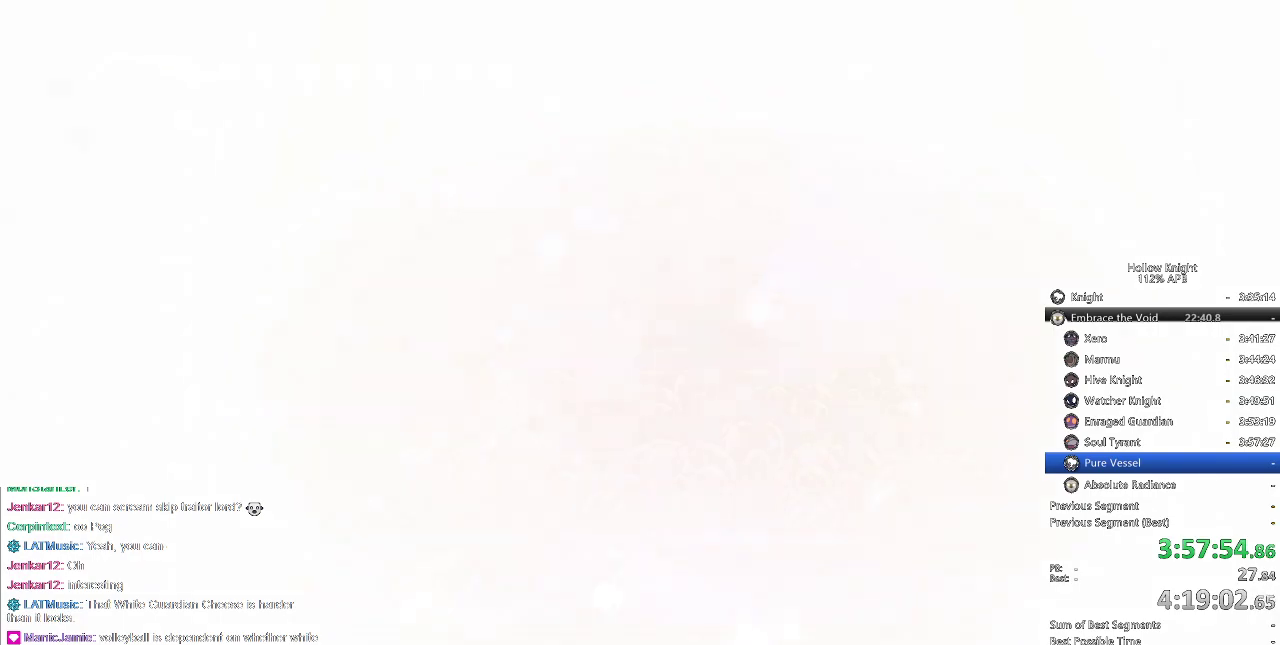
{"keys": ["right"], "events": [[467, "right", "down"]]}
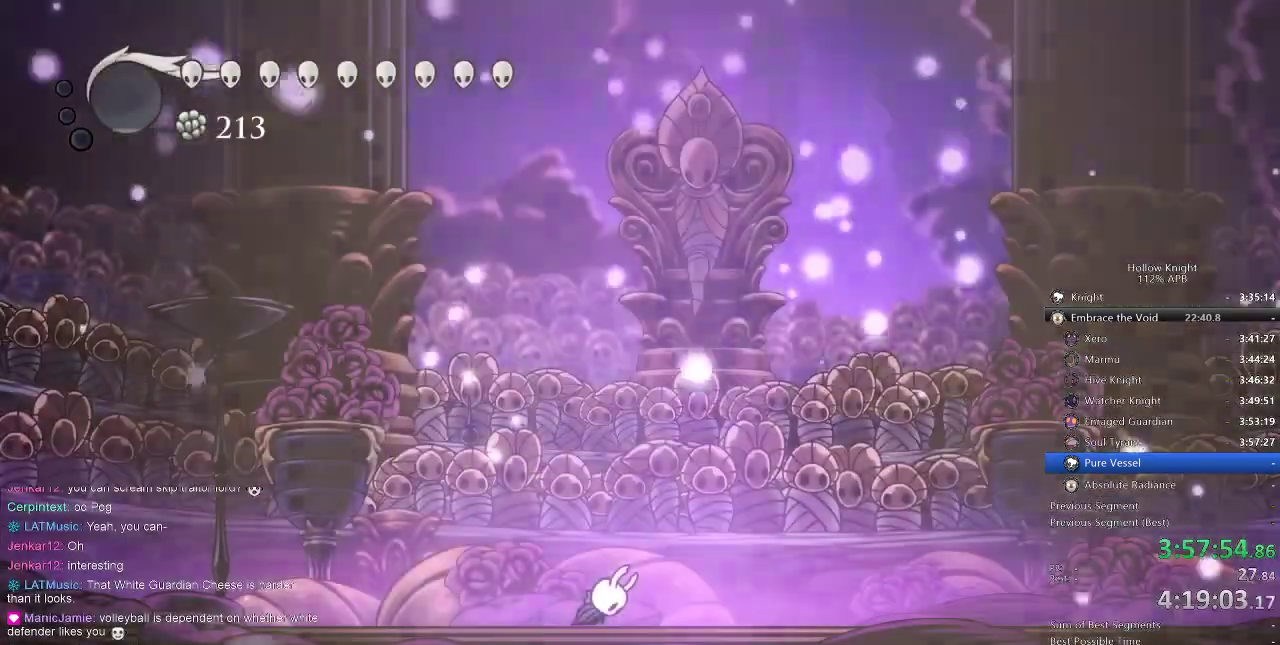
{"keys": ["right"], "events": [[284, "right", "up"], [500, "right", "down"]]}
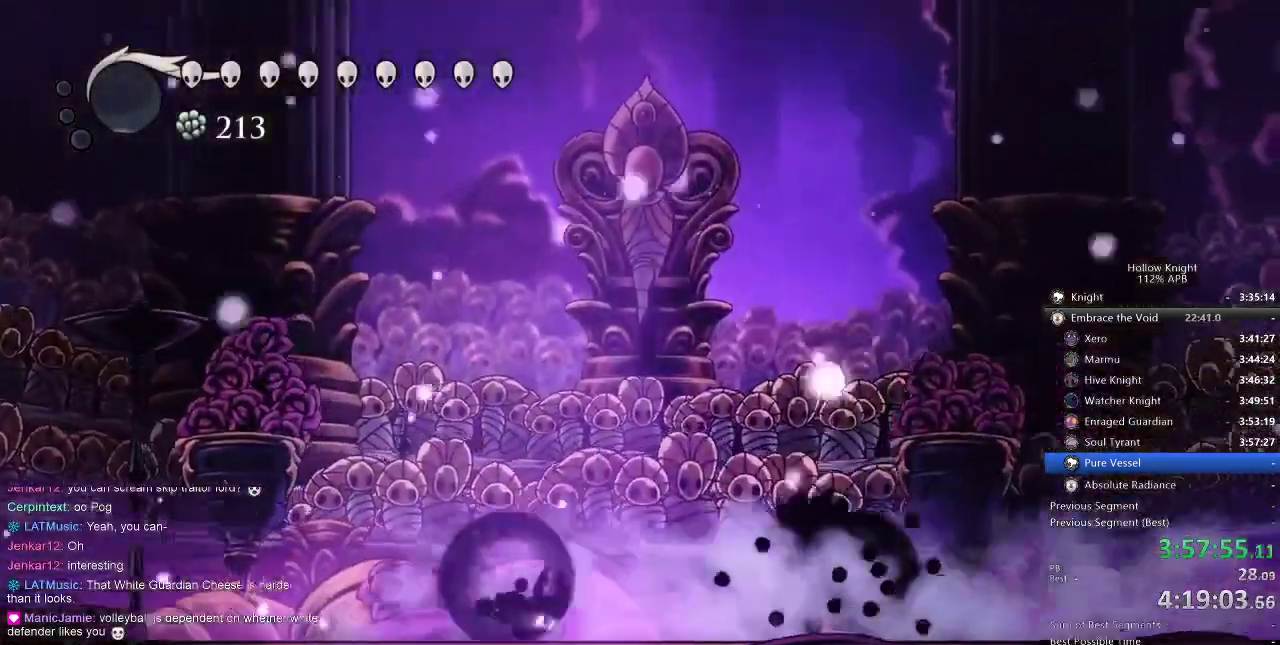
{"keys": ["dnail"], "events": [[34, "dash", "down"], [134, "dash", "up"], [367, "dnail", "down"], [367, "right", "up"]]}
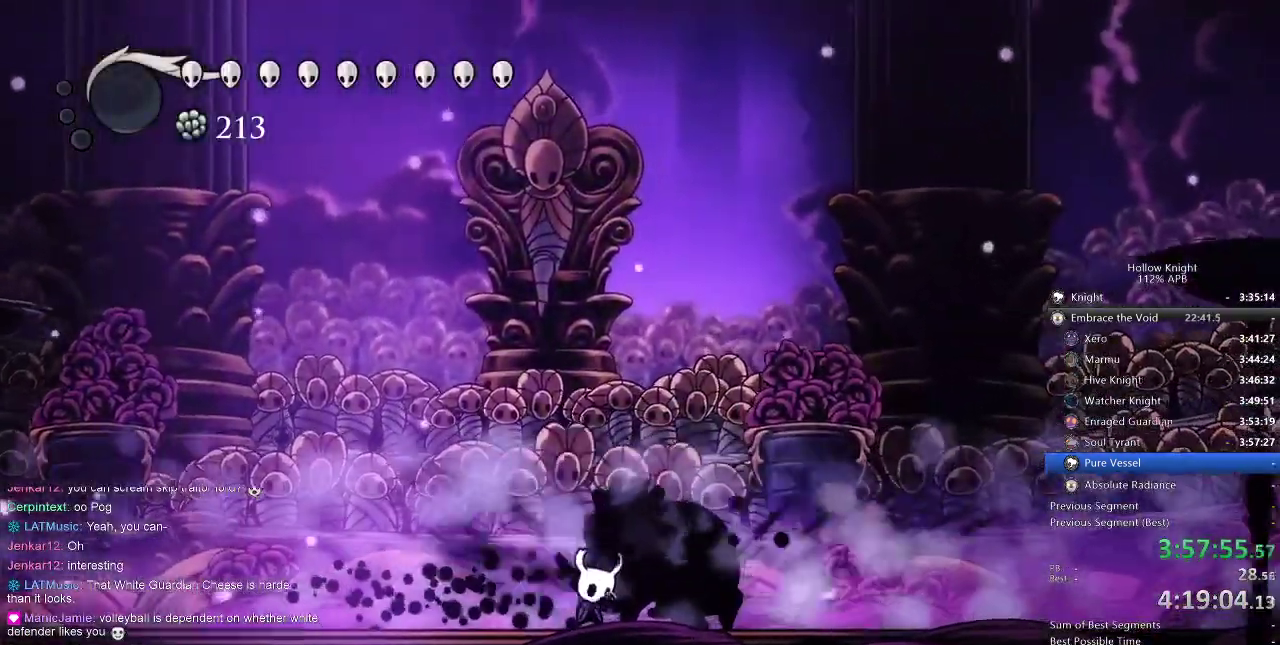
{"keys": ["dnail"], "events": []}
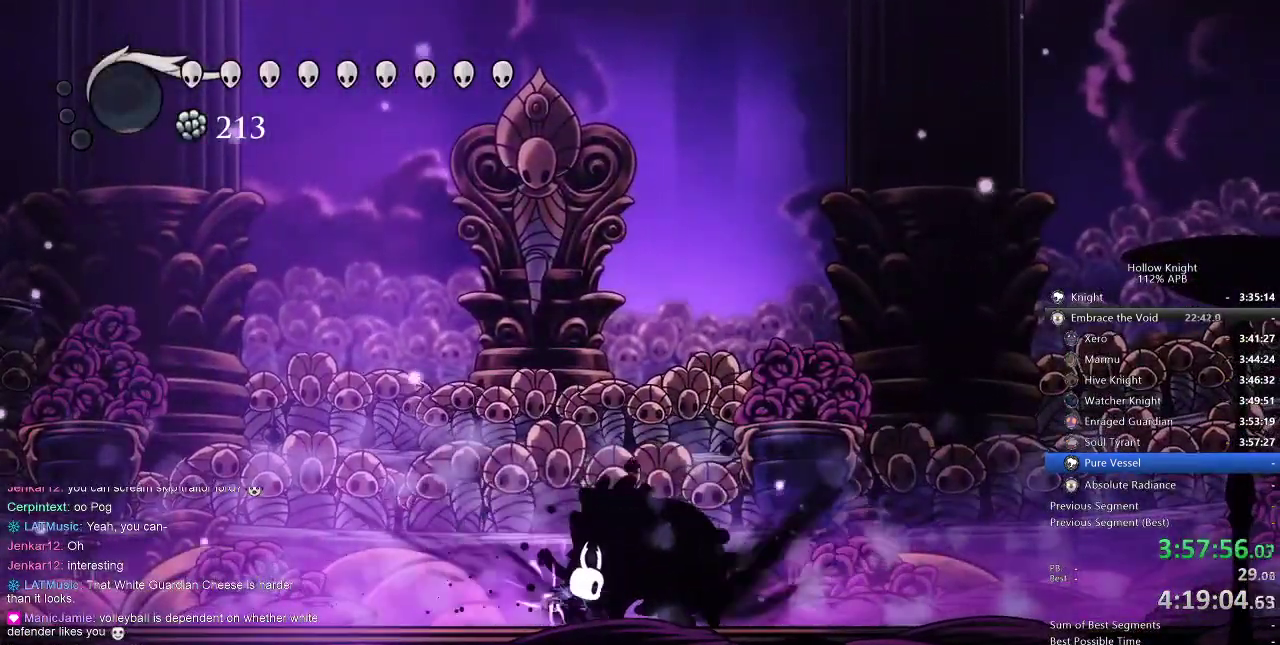
{"keys": ["dnail"], "events": []}
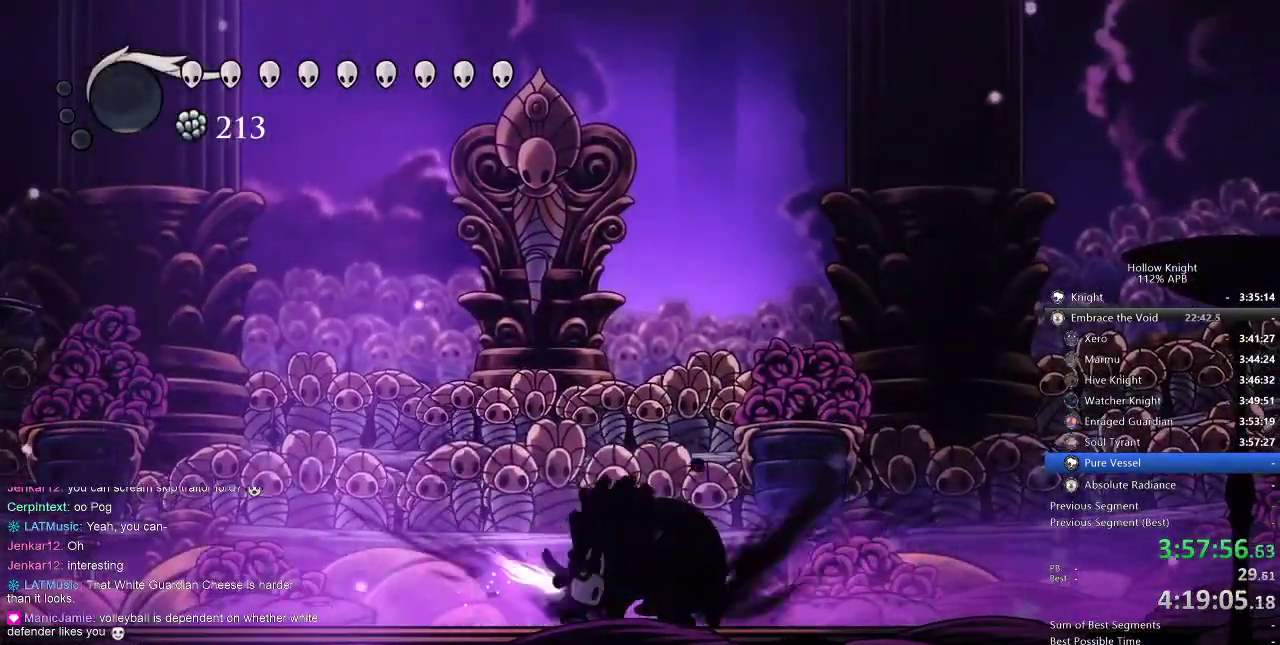
{"keys": [], "events": [[500, "dnail", "up"]]}
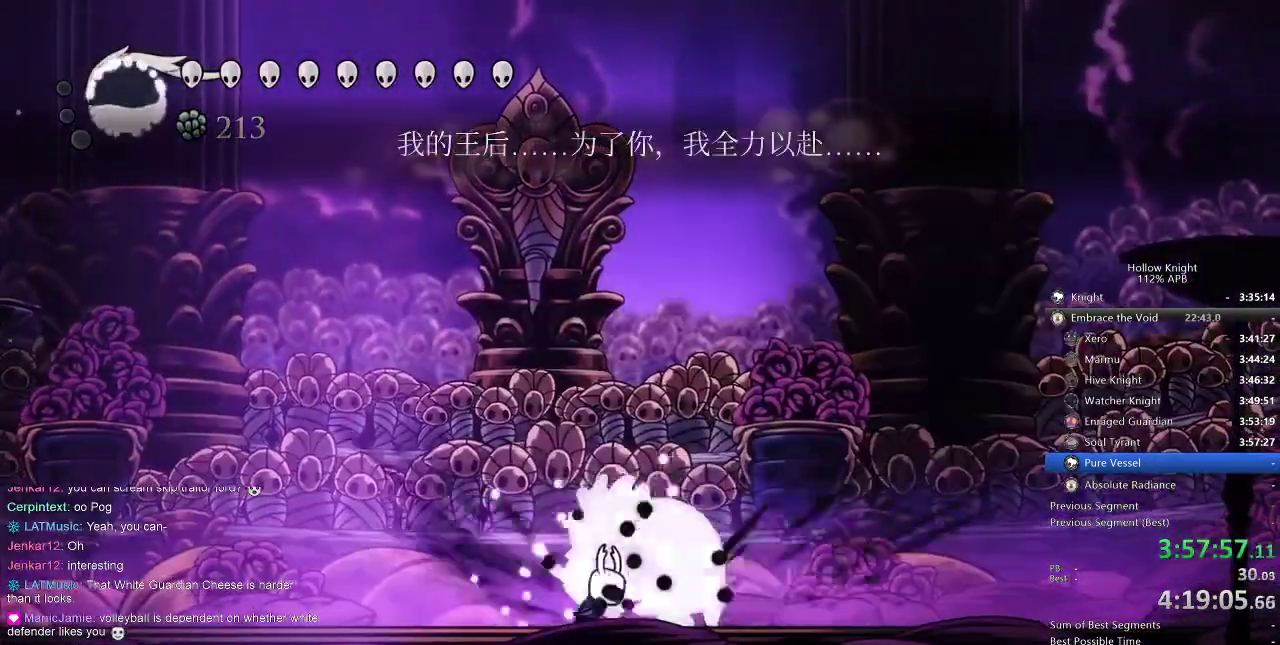
{"keys": [], "events": [[184, "left", "down"], [300, "left", "up"]]}
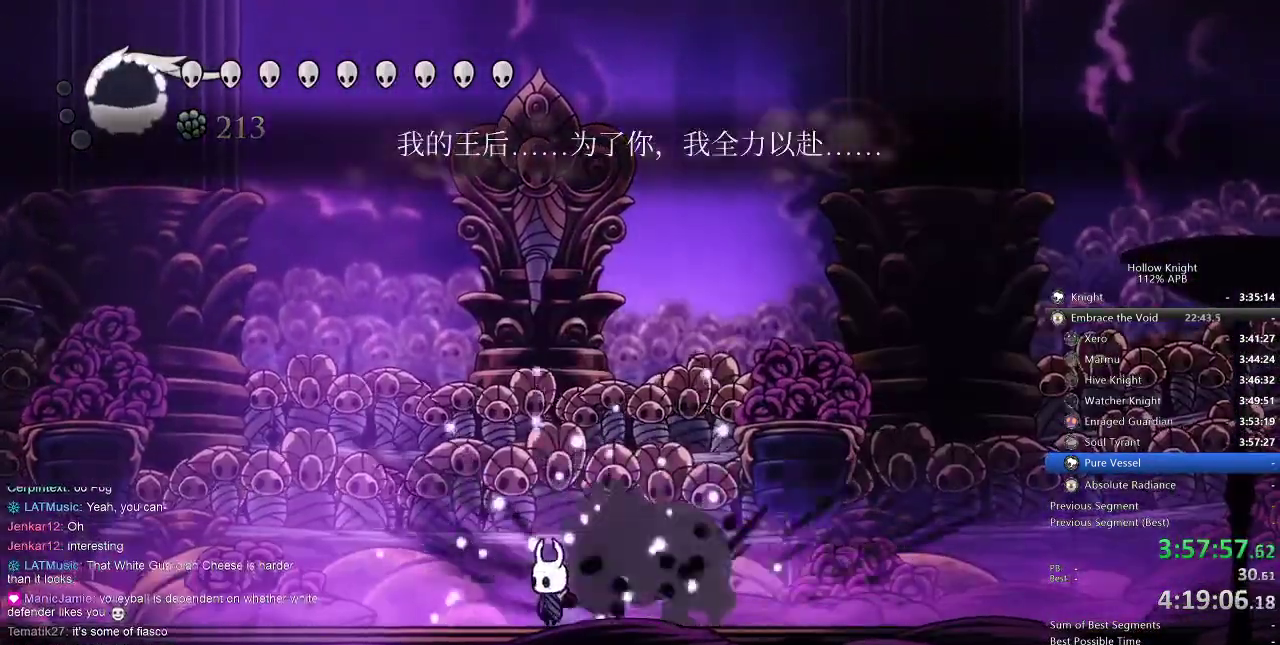
{"keys": ["up"], "events": [[134, "right", "down"], [184, "right", "up"], [467, "up", "down"]]}
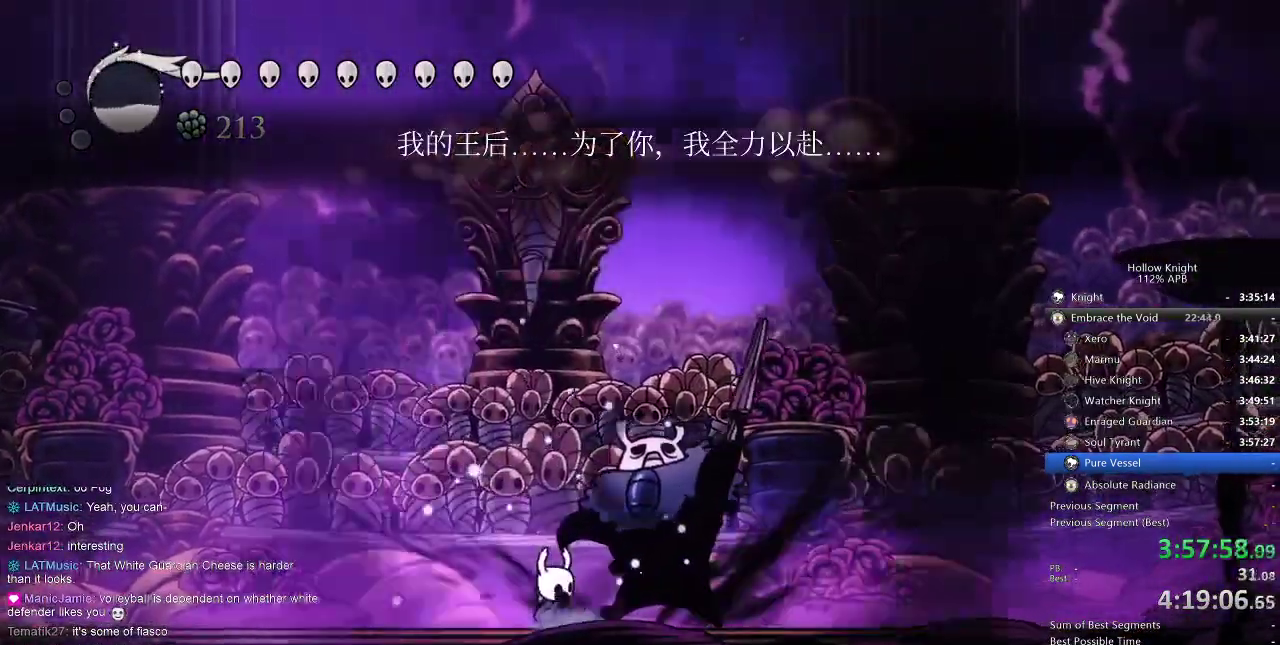
{"keys": ["right", "spell", "up"], "events": [[284, "spell", "down"], [400, "right", "down"], [400, "spell", "up"], [467, "spell", "down"]]}
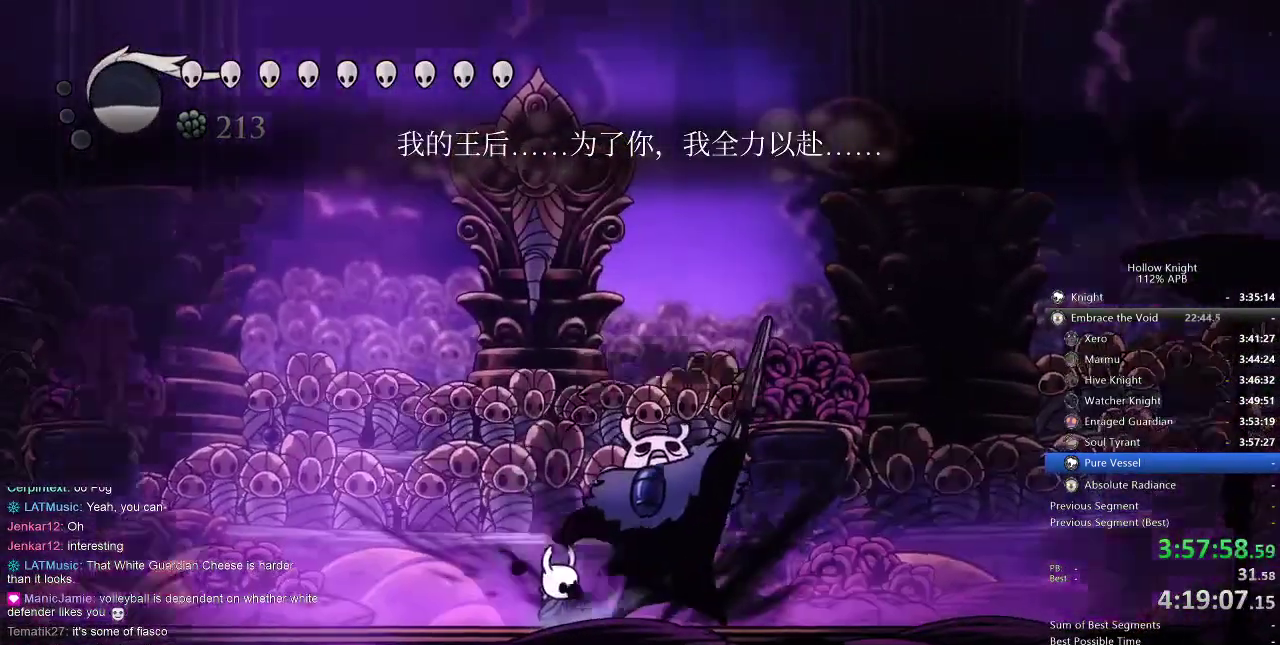
{"keys": ["right", "spell", "up"], "events": [[34, "right", "up"], [34, "spell", "up"], [100, "right", "down"], [100, "spell", "down"], [167, "spell", "up"], [267, "spell", "down"], [300, "spell", "up"], [400, "spell", "down"], [434, "spell", "up"], [500, "spell", "down"]]}
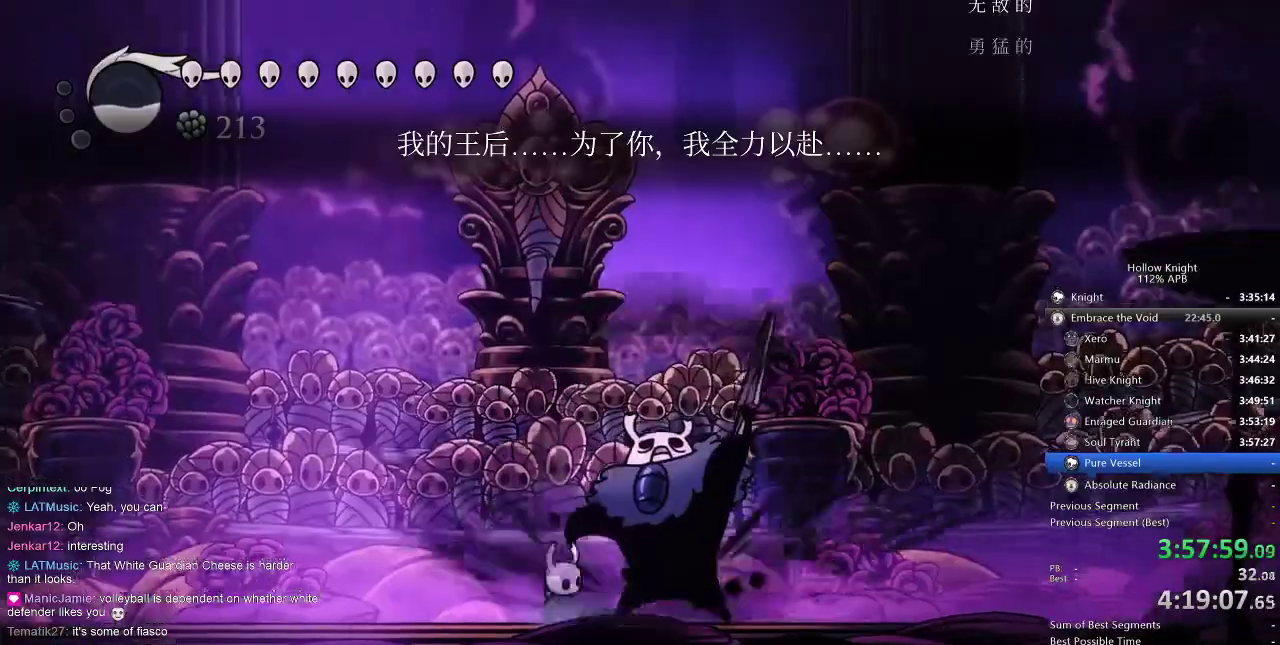
{"keys": ["right", "up"], "events": [[84, "spell", "up"], [184, "spell", "down"], [217, "spell", "up"], [284, "spell", "down"], [367, "spell", "up"], [400, "spell", "down"], [434, "spell", "up"]]}
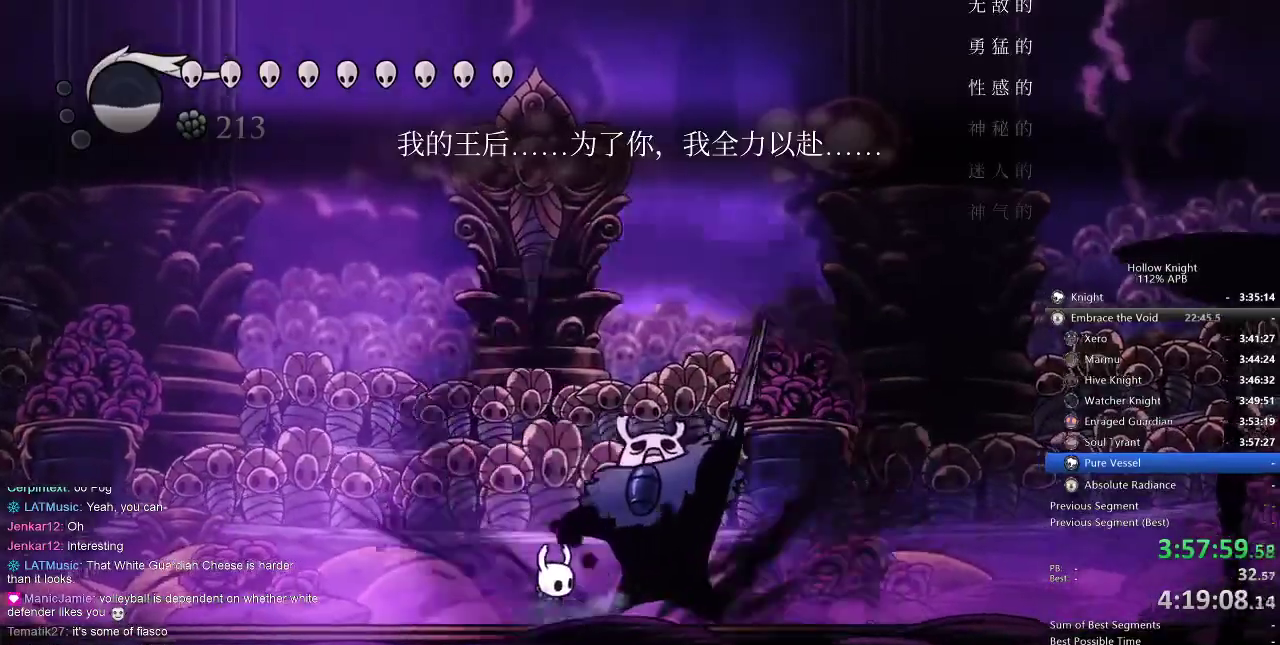
{"keys": ["right", "spell", "up"], "events": [[17, "spell", "down"], [34, "spell", "up"], [150, "spell", "down"], [184, "spell", "up"], [234, "spell", "down"], [284, "spell", "up"], [384, "spell", "down"], [434, "spell", "up"], [467, "spell", "down"]]}
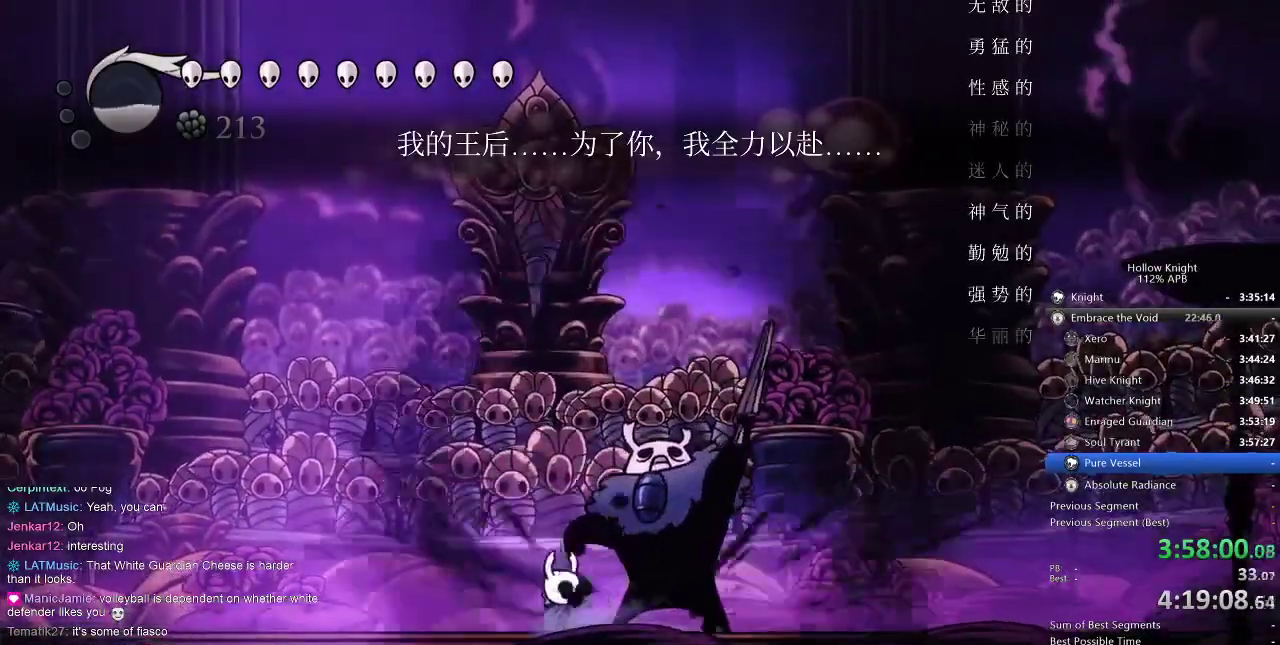
{"keys": ["right", "up"], "events": [[17, "spell", "up"], [67, "spell", "down"], [117, "spell", "up"], [200, "spell", "down"], [250, "spell", "up"], [350, "spell", "down"], [384, "spell", "up"], [450, "spell", "down"], [484, "spell", "up"]]}
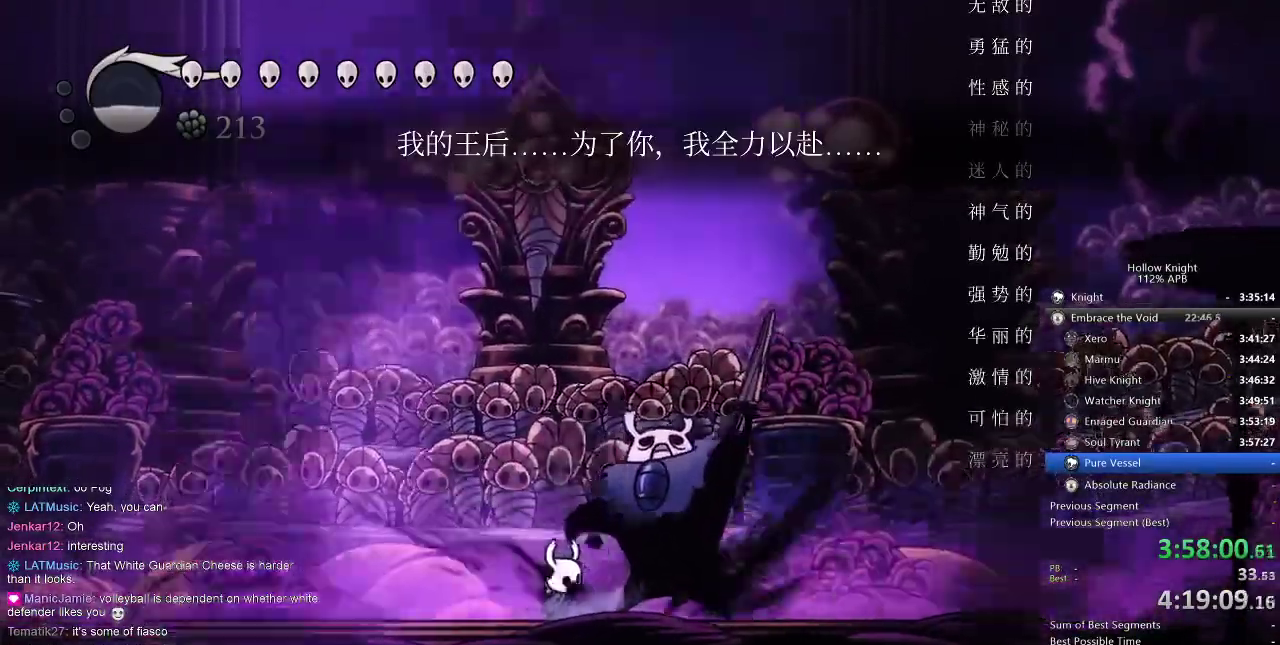
{"keys": ["right", "up"], "events": [[84, "spell", "down"], [117, "spell", "up"], [167, "spell", "down"], [234, "spell", "up"], [284, "spell", "down"], [384, "spell", "up"], [417, "spell", "down"], [484, "spell", "up"]]}
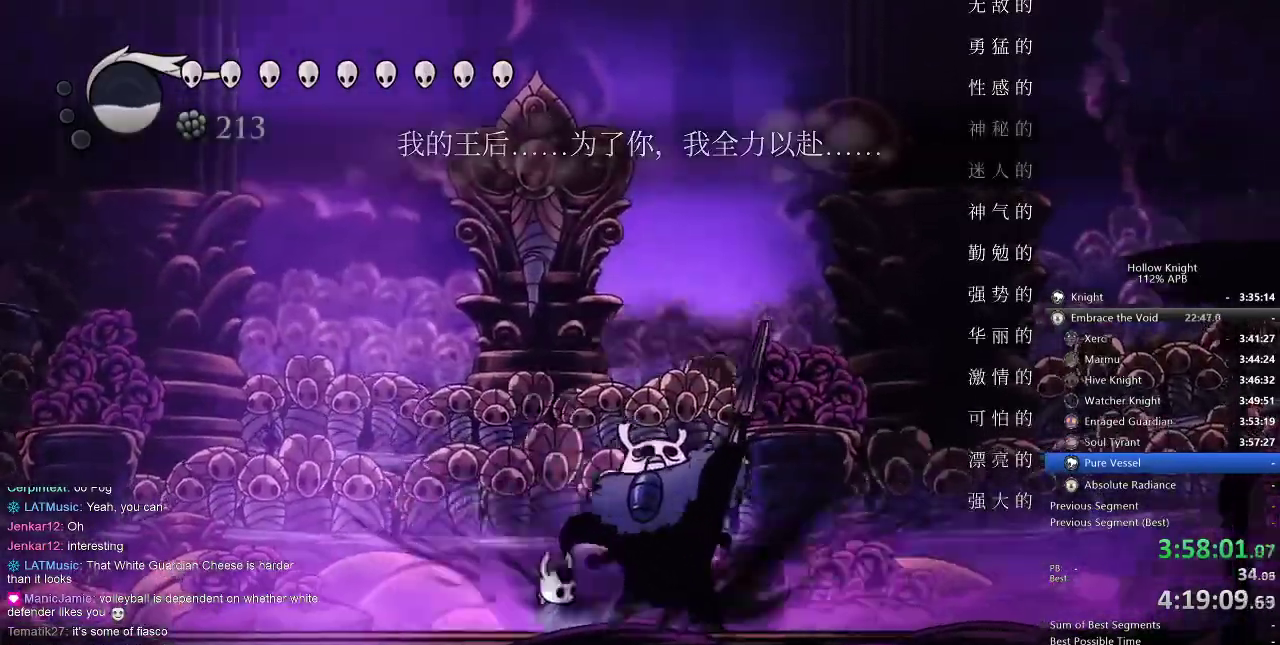
{"keys": ["right", "up"], "events": [[50, "spell", "down"], [100, "spell", "up"], [200, "spell", "down"], [234, "spell", "up"], [284, "spell", "down"], [334, "spell", "up"], [417, "spell", "down"], [484, "spell", "up"]]}
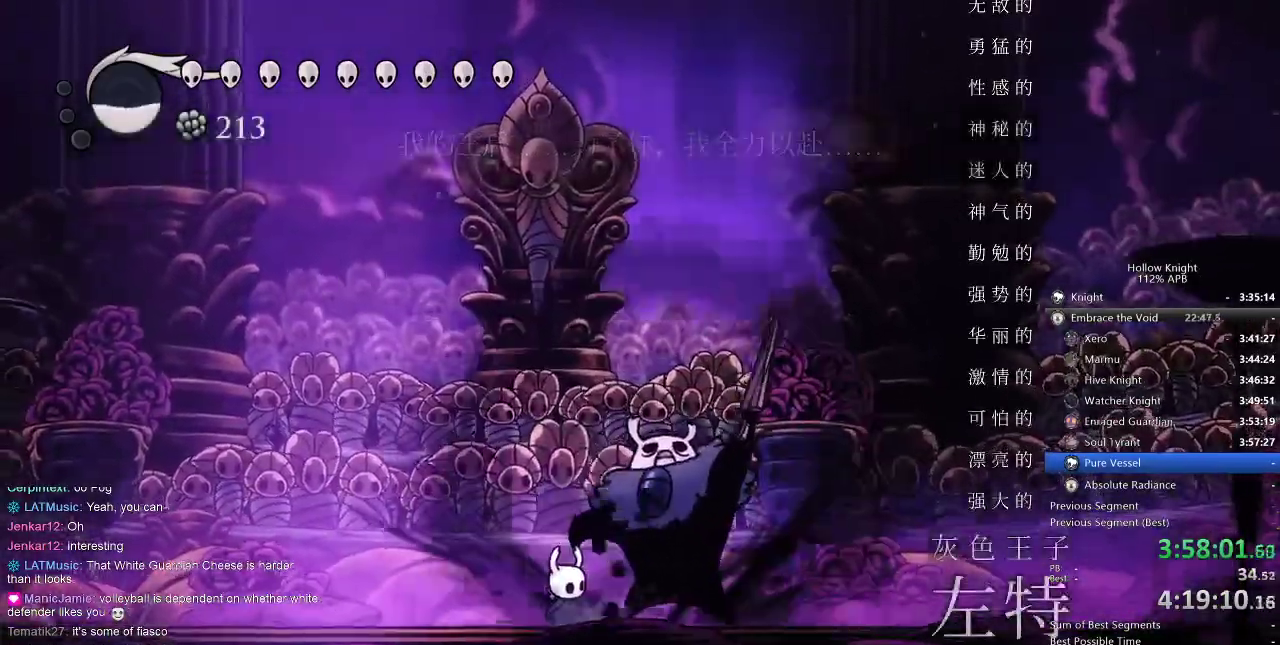
{"keys": ["right", "up"], "events": [[17, "spell", "down"], [117, "spell", "up"], [167, "spell", "down"], [200, "spell", "up"], [300, "spell", "down"], [367, "spell", "up"], [384, "spell", "down"], [484, "spell", "up"]]}
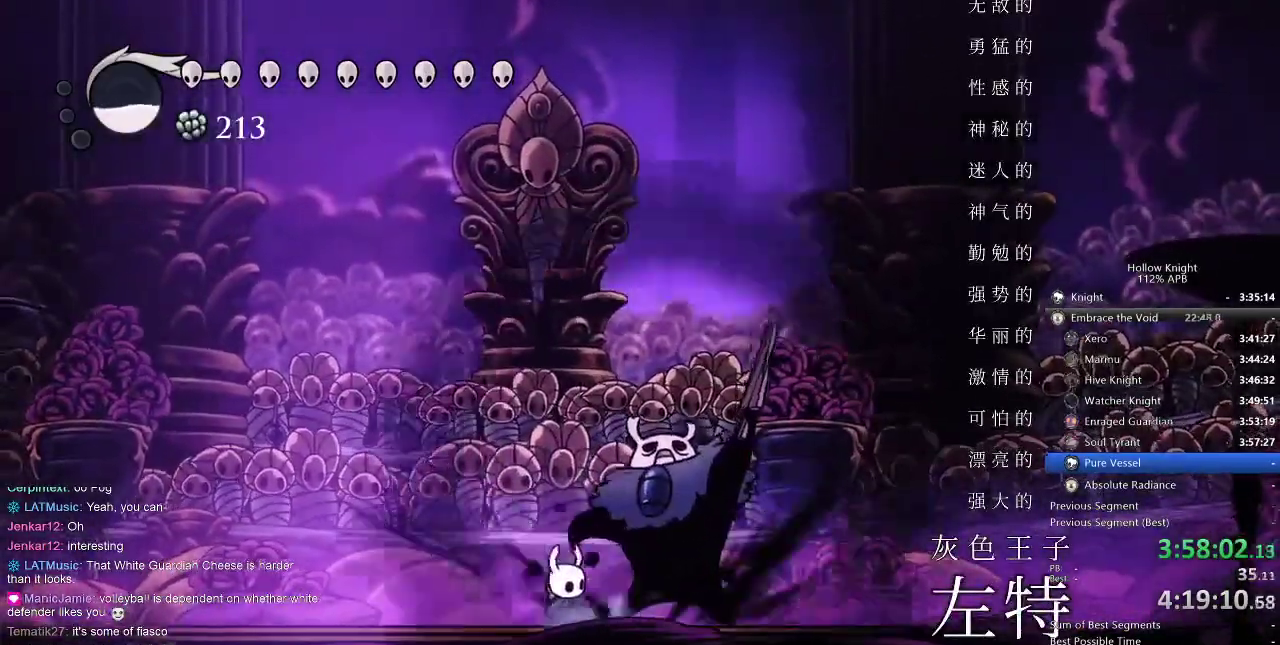
{"keys": ["right", "spell", "up"], "events": [[34, "spell", "down"], [84, "spell", "up"], [184, "spell", "down"], [217, "spell", "up"], [284, "spell", "down"], [350, "spell", "up"], [417, "spell", "down"], [450, "spell", "up"], [500, "spell", "down"]]}
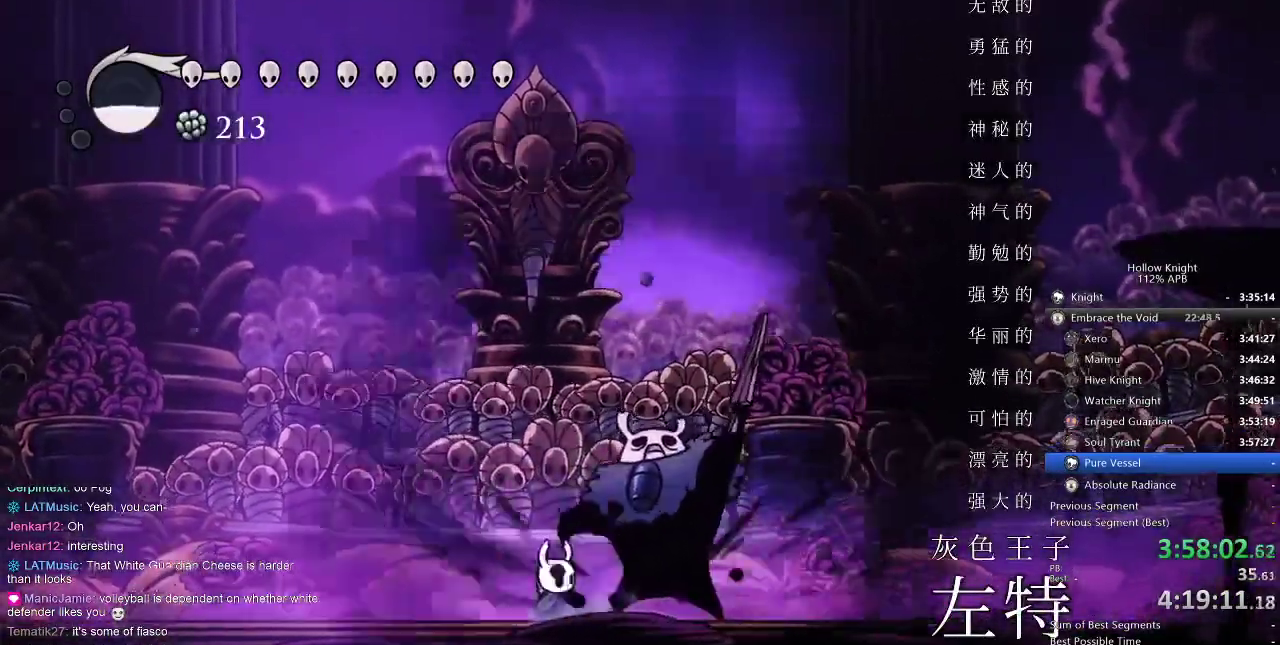
{"keys": ["right", "up"], "events": [[117, "spell", "up"], [150, "spell", "down"], [184, "spell", "up"], [284, "spell", "down"], [350, "spell", "up"], [434, "spell", "down"], [484, "spell", "up"]]}
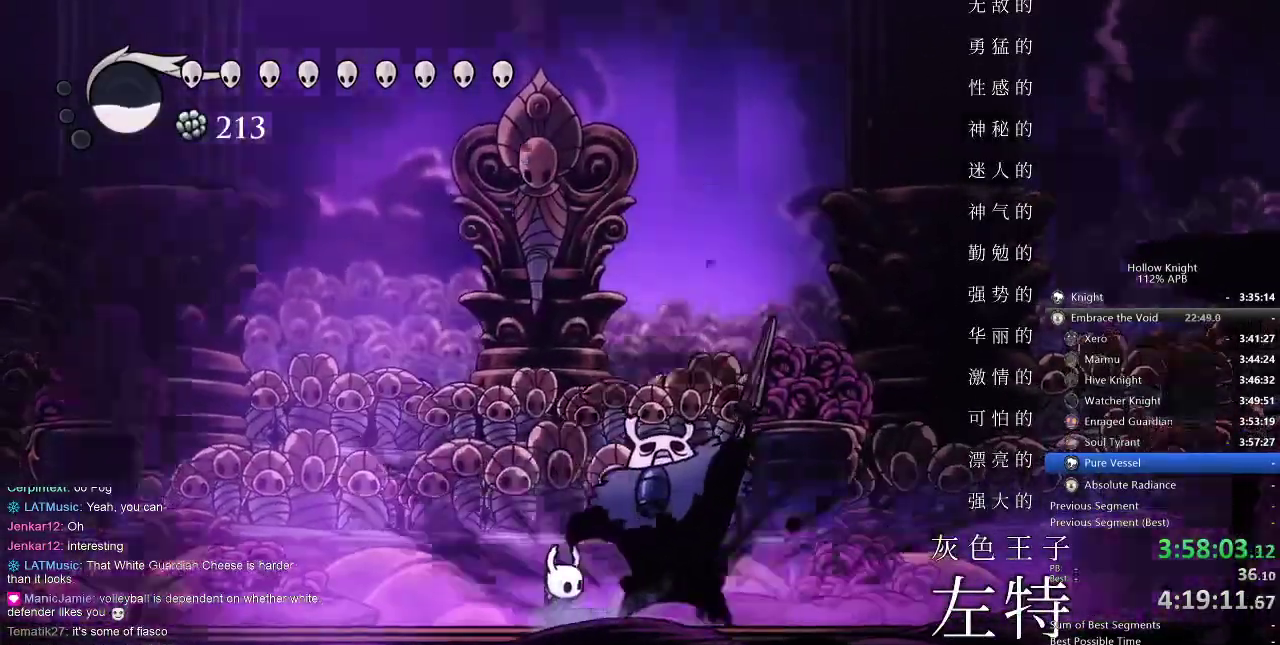
{"keys": ["right", "spell", "up"], "events": [[34, "spell", "down"], [117, "spell", "up"], [167, "spell", "down"], [200, "spell", "up"], [267, "spell", "down"], [350, "spell", "up"], [384, "spell", "down"], [450, "spell", "up"], [484, "spell", "down"]]}
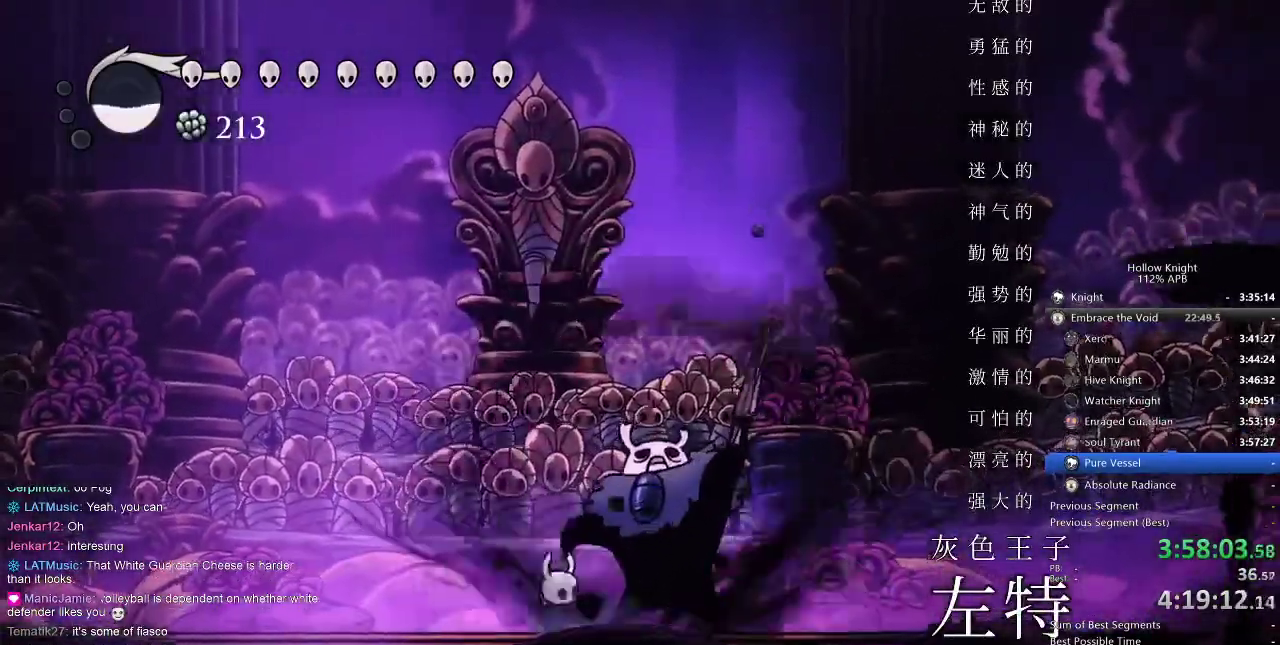
{"keys": ["right", "spell", "up"], "events": [[84, "spell", "up"], [117, "spell", "down"], [167, "spell", "up"], [267, "spell", "down"], [317, "spell", "up"], [367, "spell", "down"], [417, "spell", "up"], [484, "spell", "down"]]}
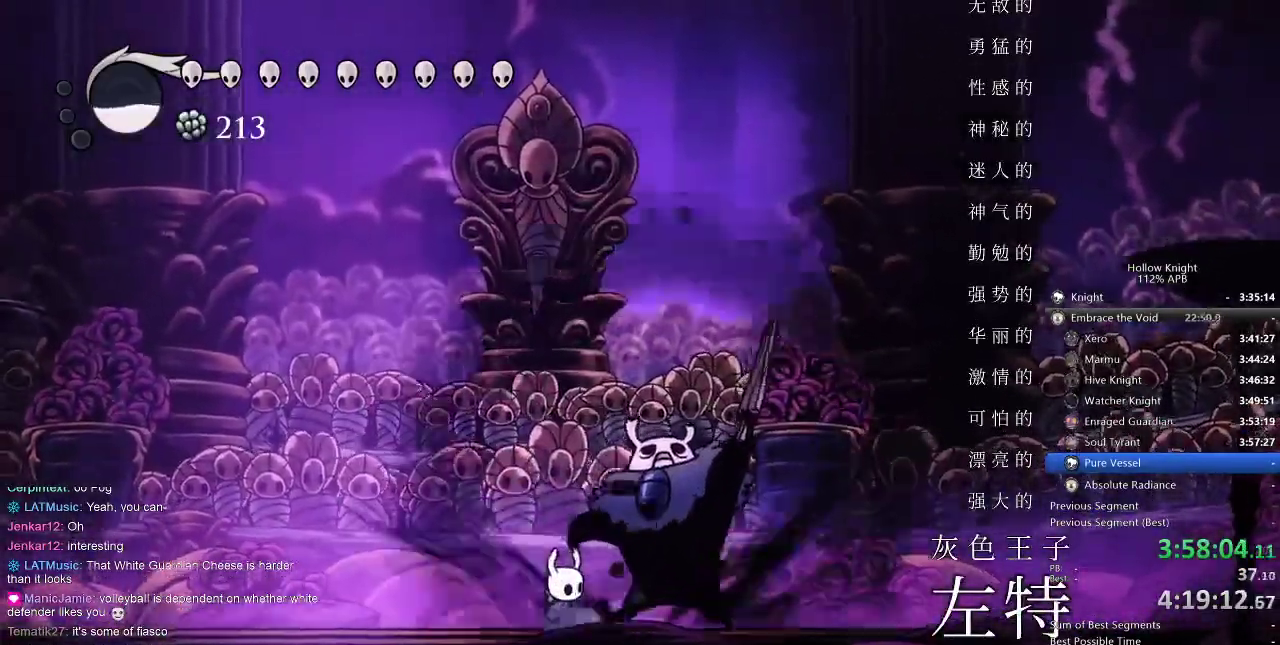
{"keys": ["right", "spell", "up"], "events": [[50, "spell", "up"], [84, "spell", "down"], [200, "spell", "up"], [217, "spell", "down"], [334, "spell", "up"], [384, "spell", "down"], [434, "spell", "up"], [500, "spell", "down"]]}
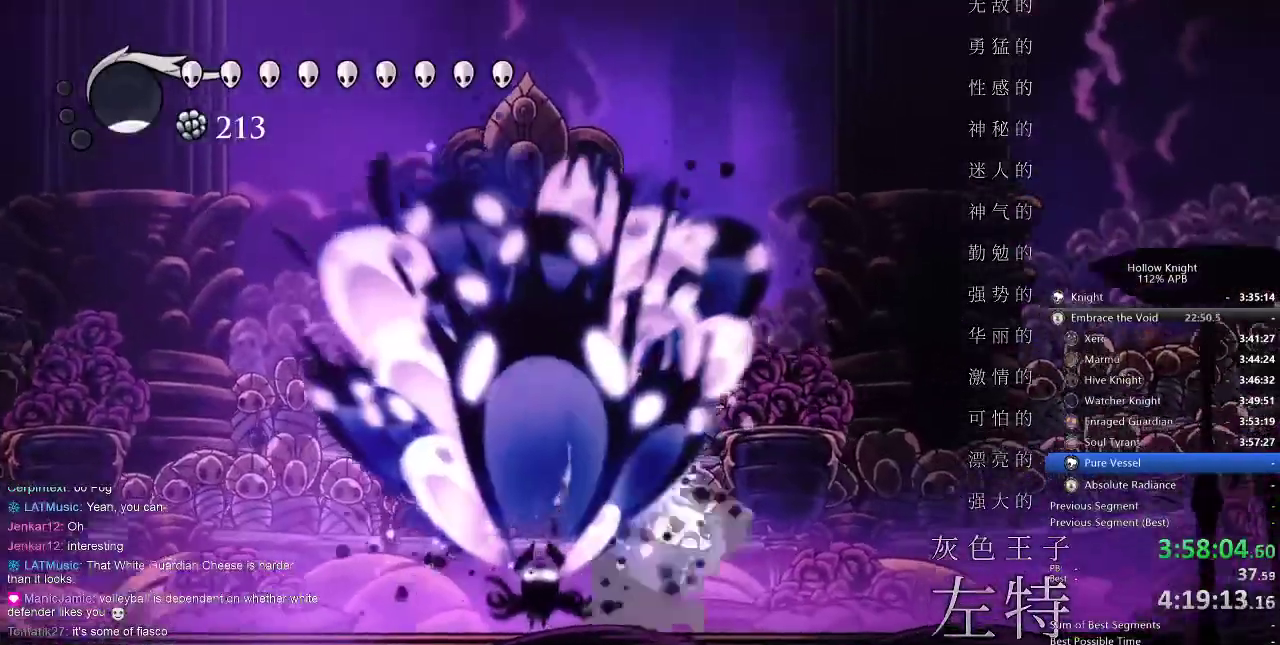
{"keys": ["nail"], "events": [[34, "spell", "up"], [350, "right", "up"], [350, "up", "up"], [450, "nail", "down"]]}
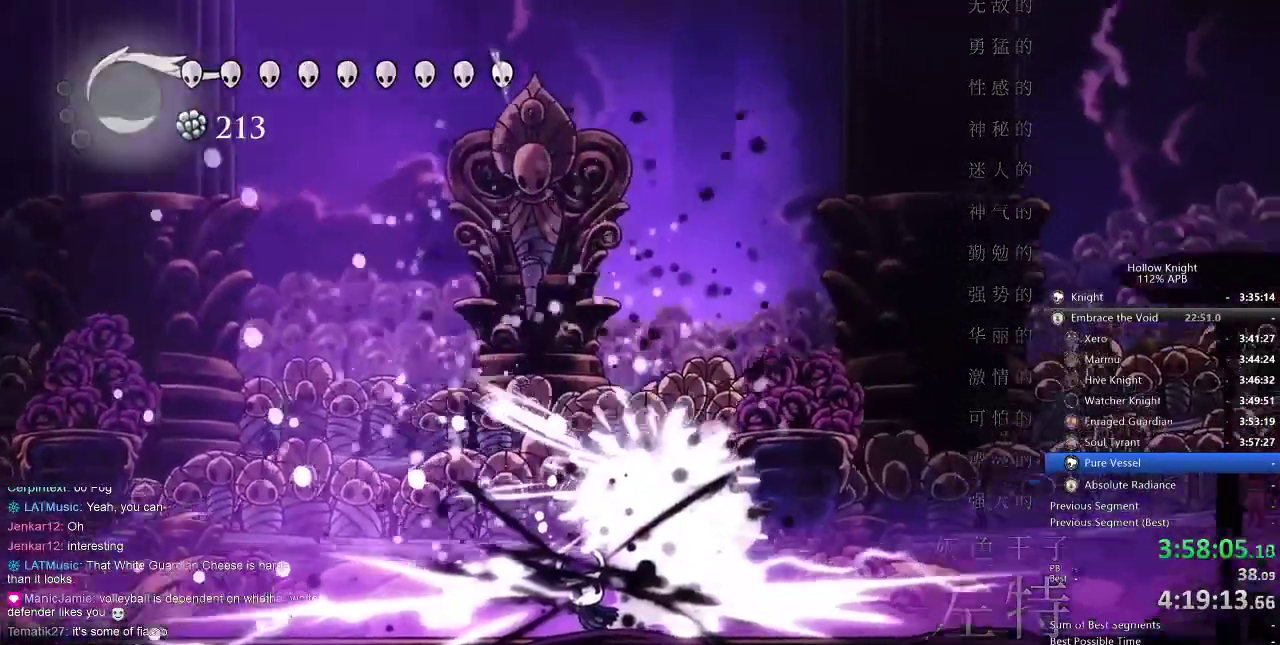
{"keys": ["nail", "right"], "events": [[34, "nail", "up"], [267, "right", "down"], [400, "nail", "down"]]}
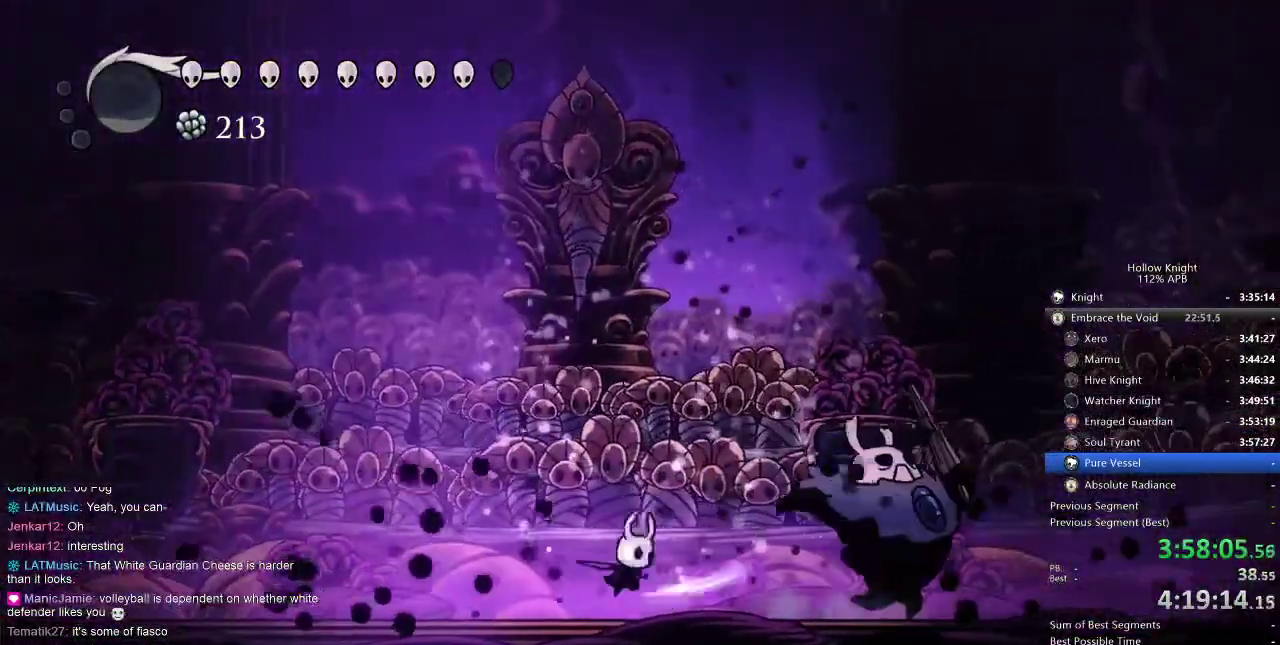
{"keys": ["right"], "events": [[50, "nail", "up"]]}
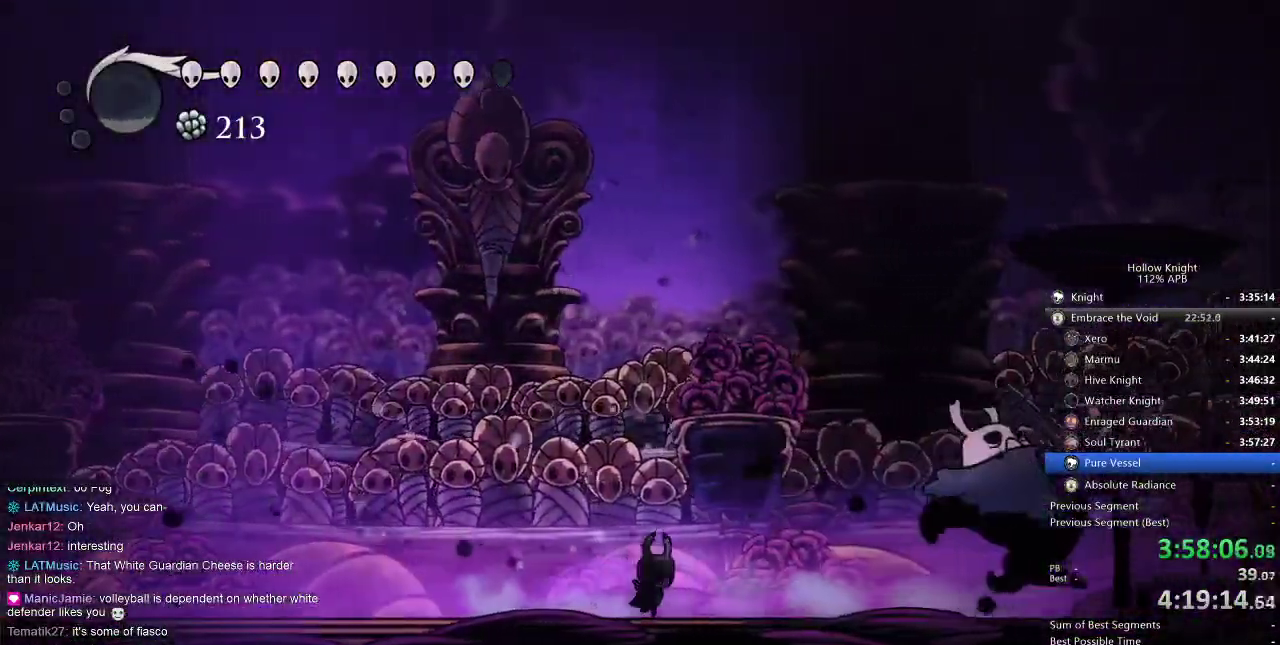
{"keys": ["left"], "events": [[250, "left", "down"], [300, "right", "up"]]}
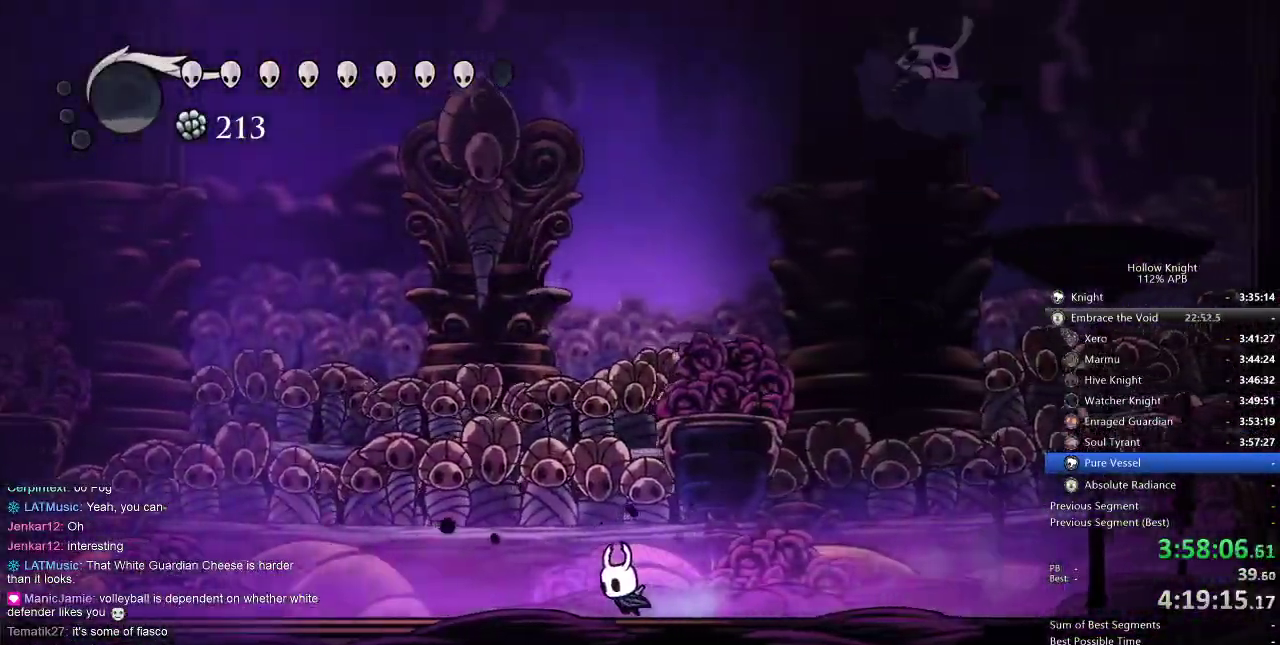
{"keys": ["jump"], "events": [[450, "jump", "down"], [500, "left", "up"]]}
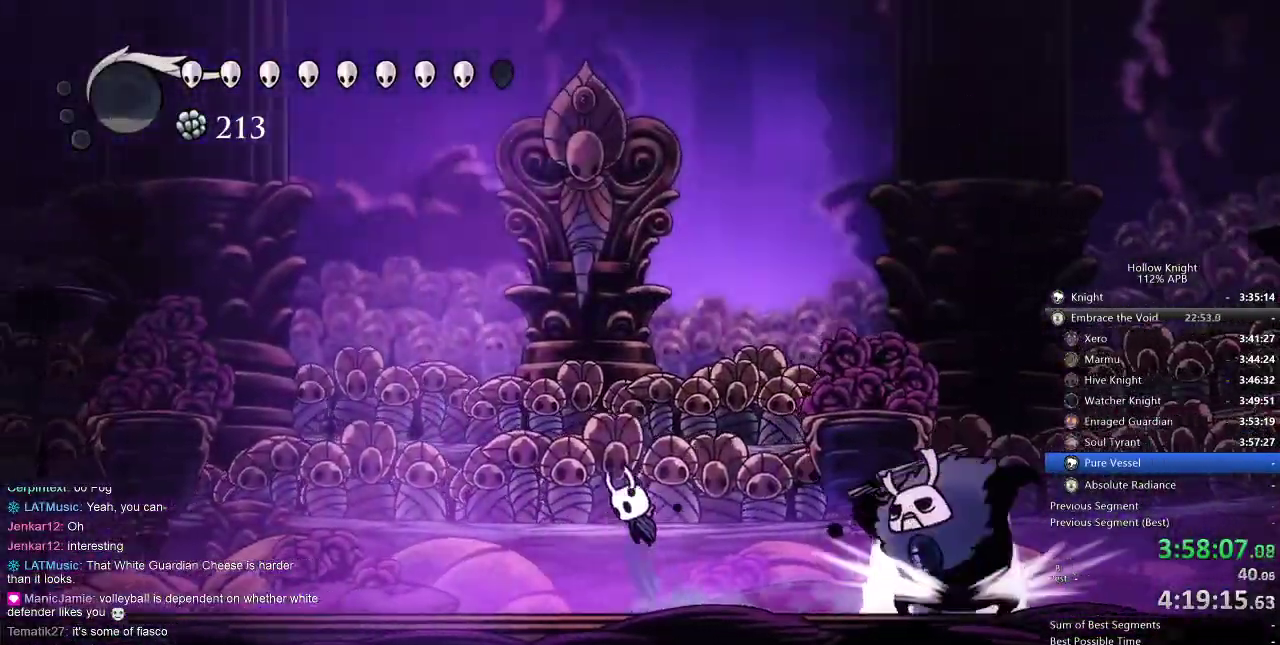
{"keys": ["right"], "events": [[100, "right", "down"], [284, "jump", "up"]]}